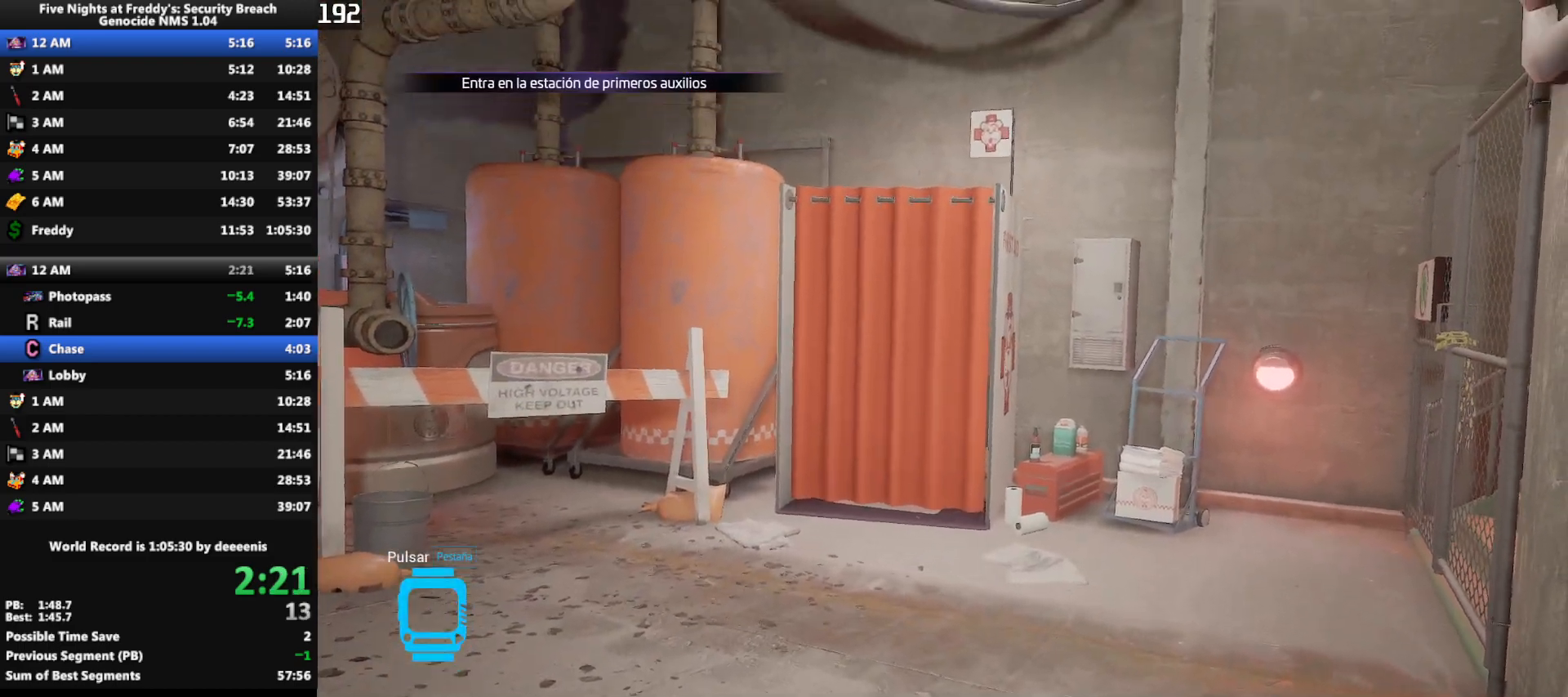
Gameplay with keyboard and mouse; each line is a JSON object with the keys and mouse buttons held at the frame after it. "events" lists presses ("down") and releases ("up") of "1", "2", "3", "4", "5", "a", "alt", "b", "c", "ctrl", "d", "e", "f", "g", "q", "r", "s", "shift", "space", "t", "tab", "tilde", "v", "w", "x", "z", "mouse_left", "mouse_wheel", "mouse_right", "mouse_mb4" and "mouse_mb5" between this image and that frame as [ms after this image, input, new state], when the widget could be followed in between. "mouse_left", "mouse_wheel", "mouse_right", "mouse_mb4", "mouse_mb5" = the "left", "wheel", "right", "mb4", "mb5" buttons of the "mouse" list. No other keys are recorded. "wheel" means that the mouse wheel is clicked or scrolled. Mouse movement is not recorded.
{"keys": ["w"], "mouse": [], "events": [[100, "w", "down"]]}
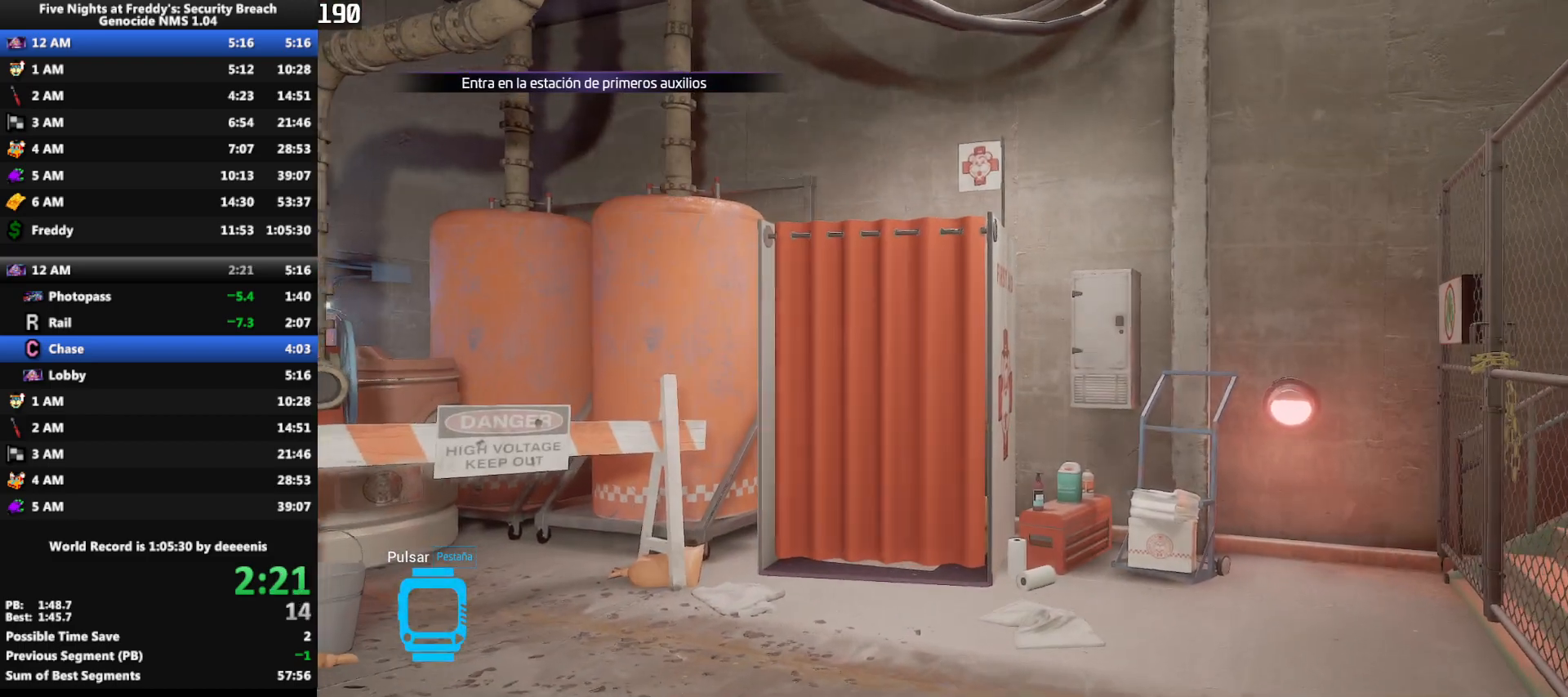
{"keys": ["shift", "w"], "mouse": [], "events": [[200, "shift", "down"]]}
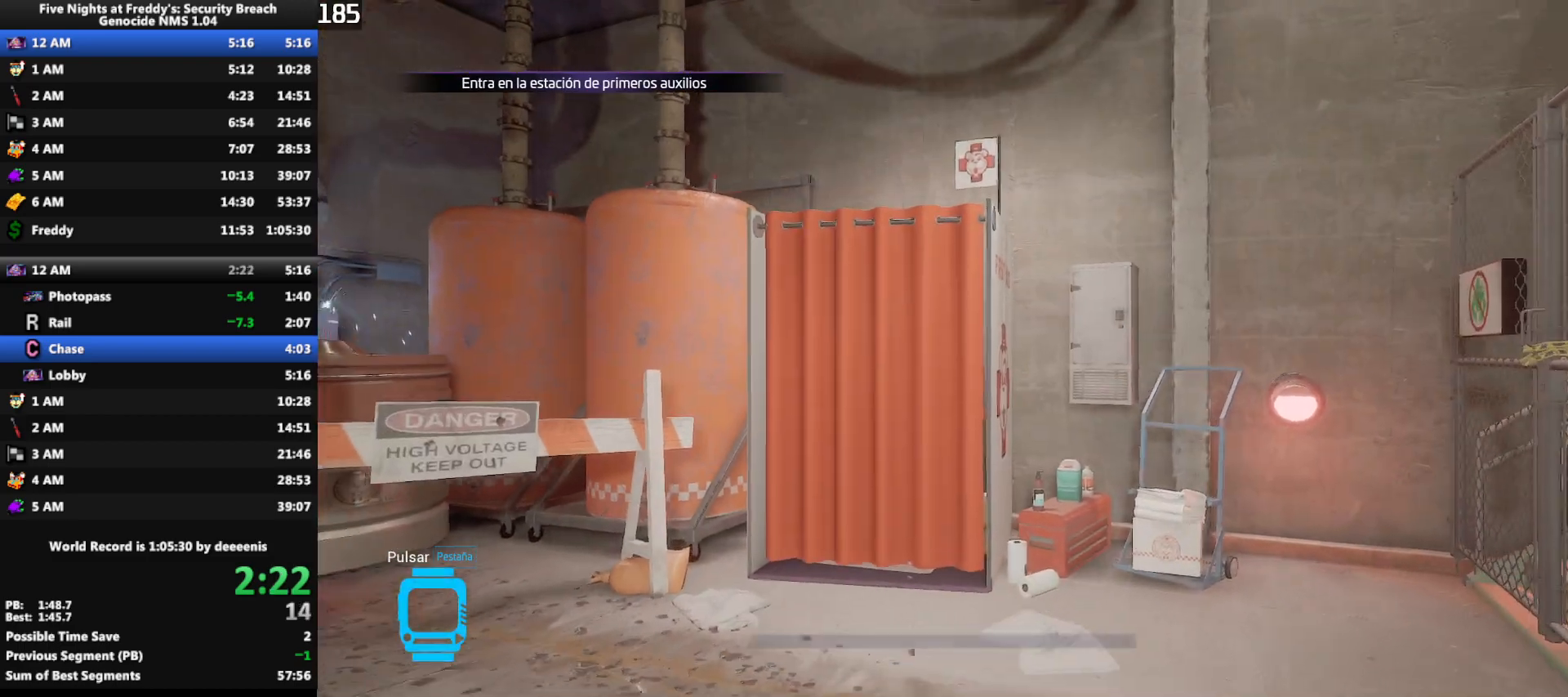
{"keys": ["e", "w"], "mouse": [], "events": [[450, "shift", "up"], [500, "e", "down"]]}
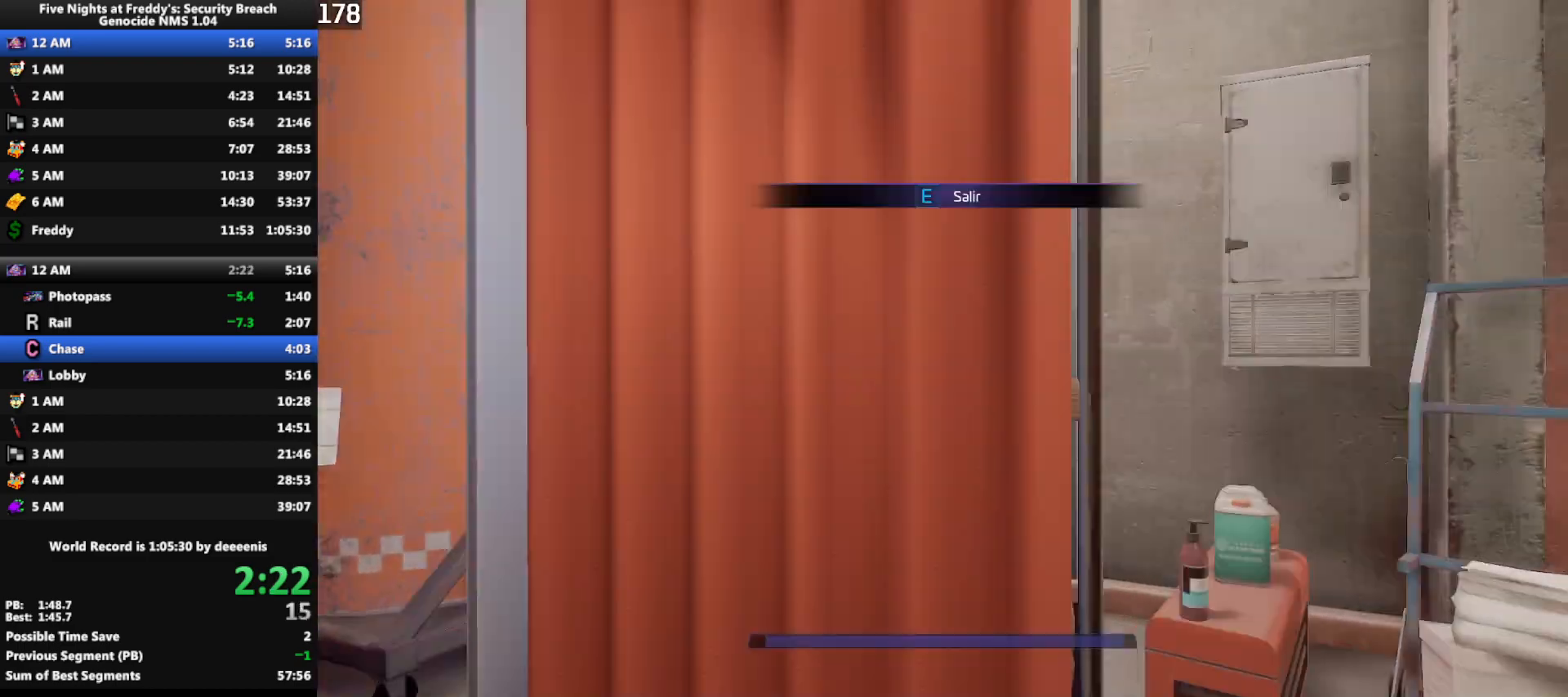
{"keys": [], "mouse": [], "events": [[50, "e", "up"], [50, "w", "up"], [100, "e", "down"], [150, "e", "up"], [183, "e", "down"], [283, "e", "up"]]}